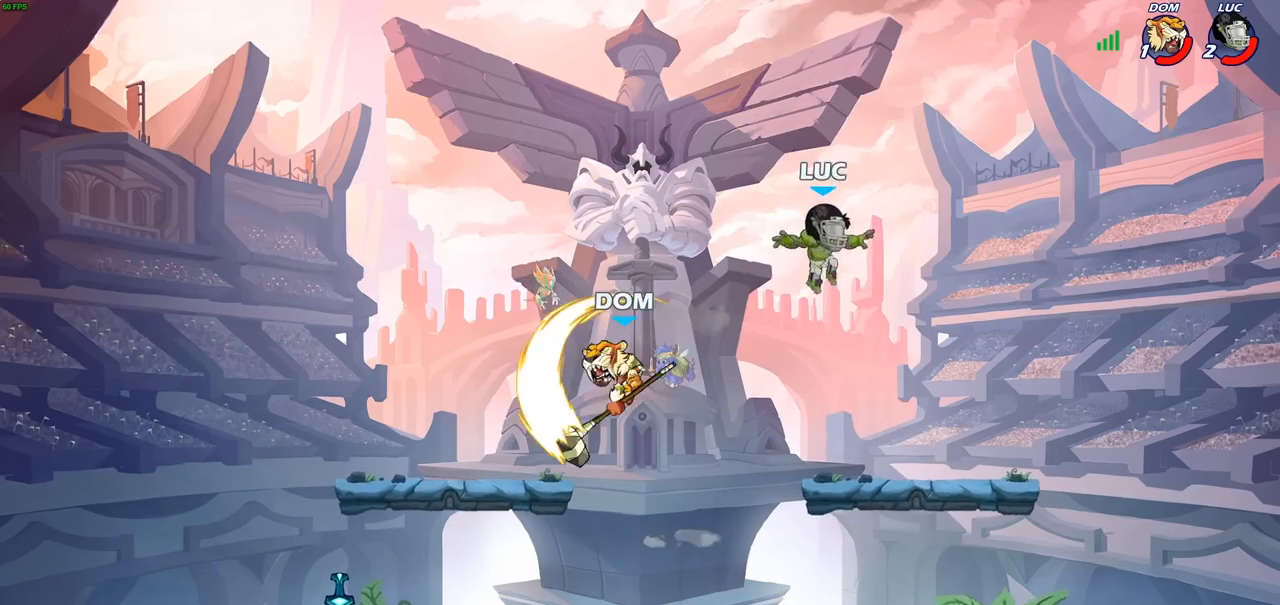
Gameplay with a controller (PlayStation layout); each line is a JSON object with the inputs held at the frame after it. "events" lists button and stick changes between this image and that frame as [ms after this image, input, new state], when the widget could be followed in between.
{"buttons": ["CIRCLE"], "left_stick": "left", "right_stick": "center", "events": [[50, "left_stick", "down-left"], [133, "left_stick", "left"], [333, "R2", "down"], [350, "CIRCLE", "down"], [467, "R2", "up"]]}
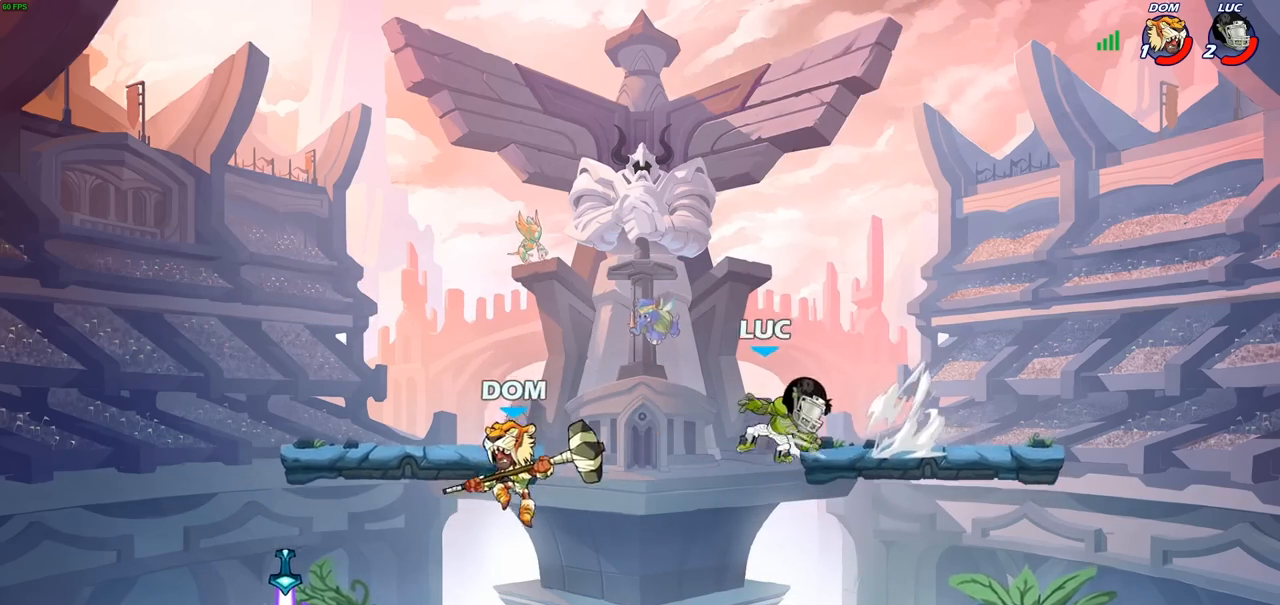
{"buttons": [], "left_stick": "left", "right_stick": "center", "events": [[267, "CIRCLE", "up"]]}
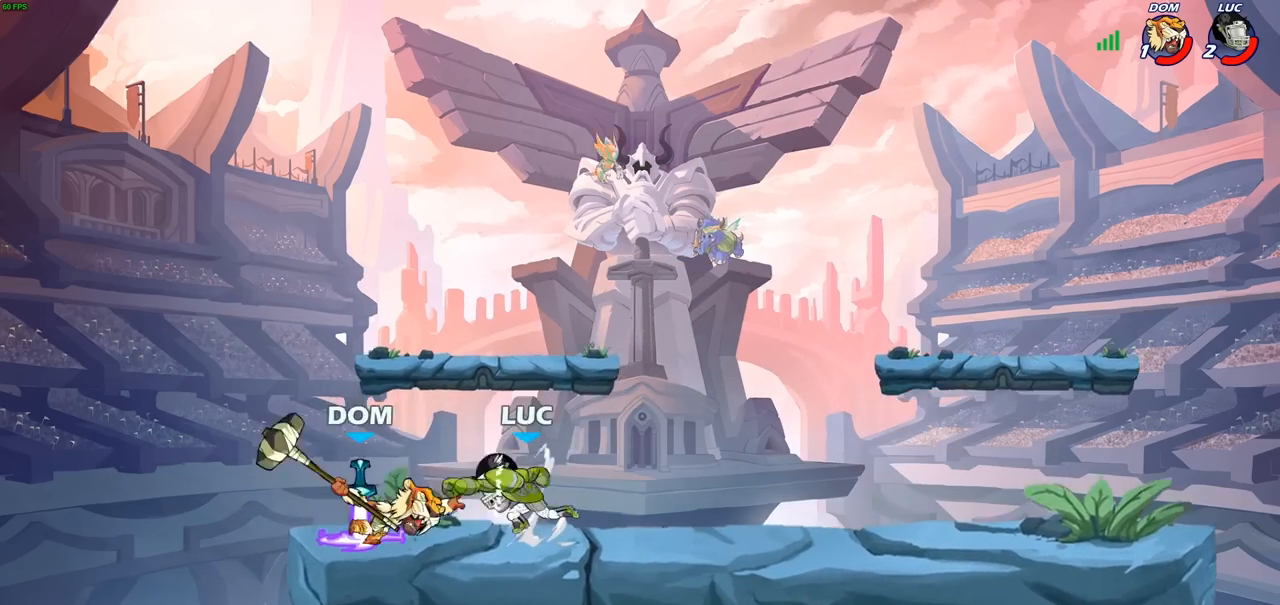
{"buttons": [], "left_stick": "center", "right_stick": "center", "events": [[217, "left_stick", "center"]]}
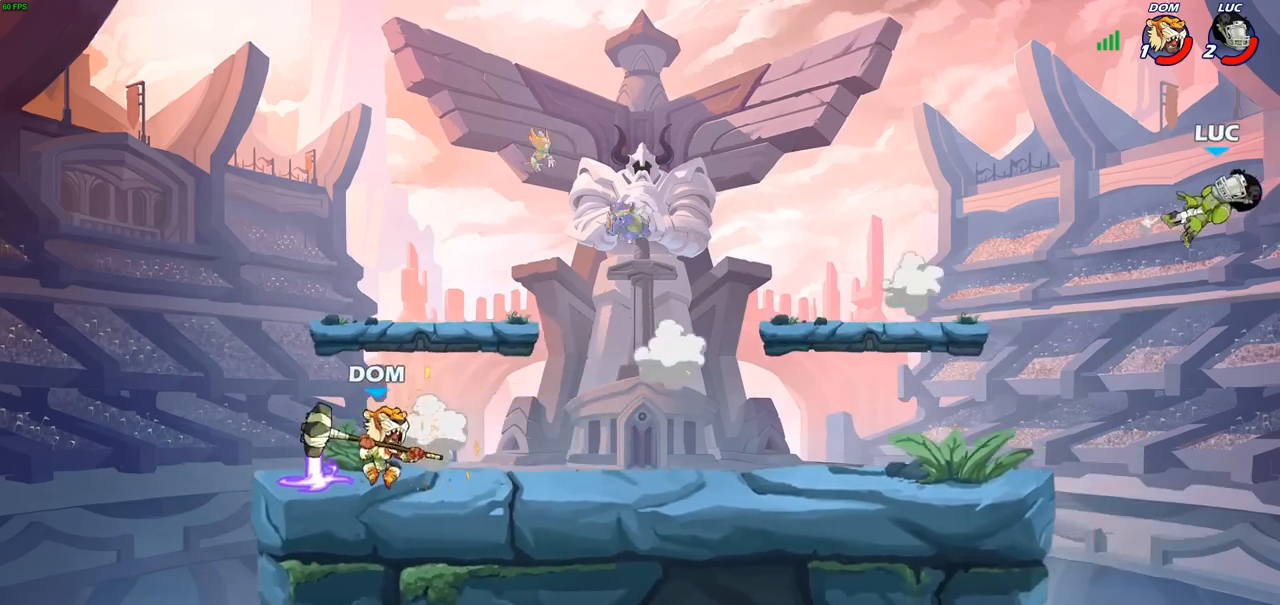
{"buttons": ["R2"], "left_stick": "left", "right_stick": "center", "events": [[250, "left_stick", "left"], [283, "R2", "down"], [383, "R2", "up"], [467, "R2", "down"]]}
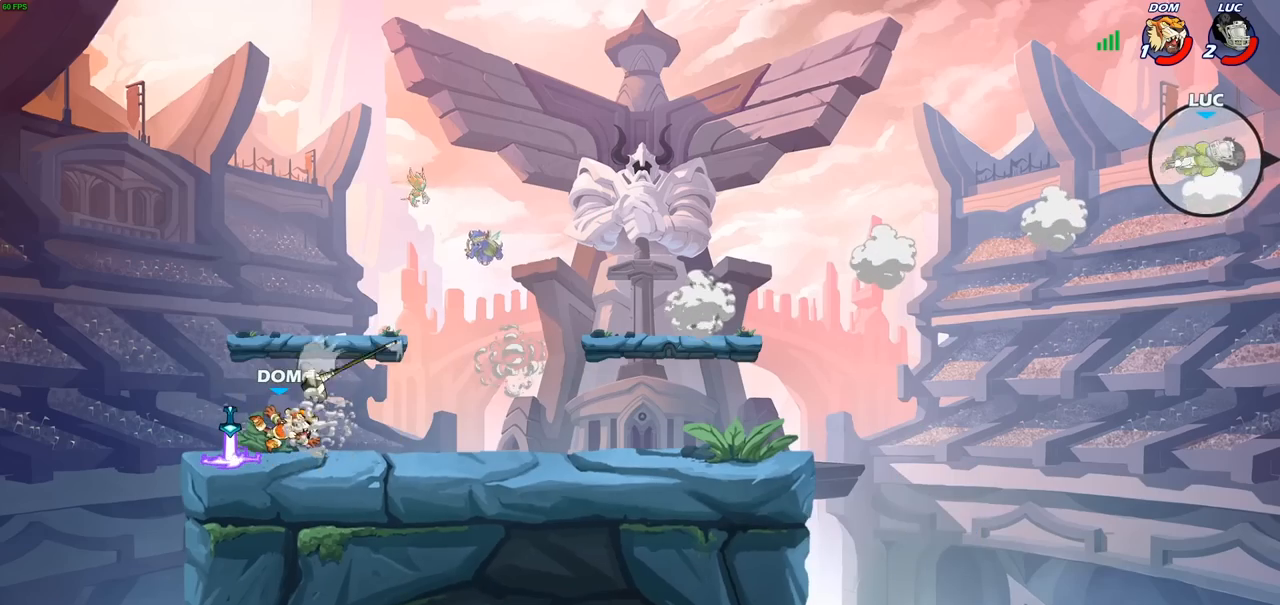
{"buttons": [], "left_stick": "left", "right_stick": "center", "events": [[67, "R2", "up"], [167, "R2", "down"], [250, "R2", "up"], [350, "R2", "down"], [450, "R2", "up"]]}
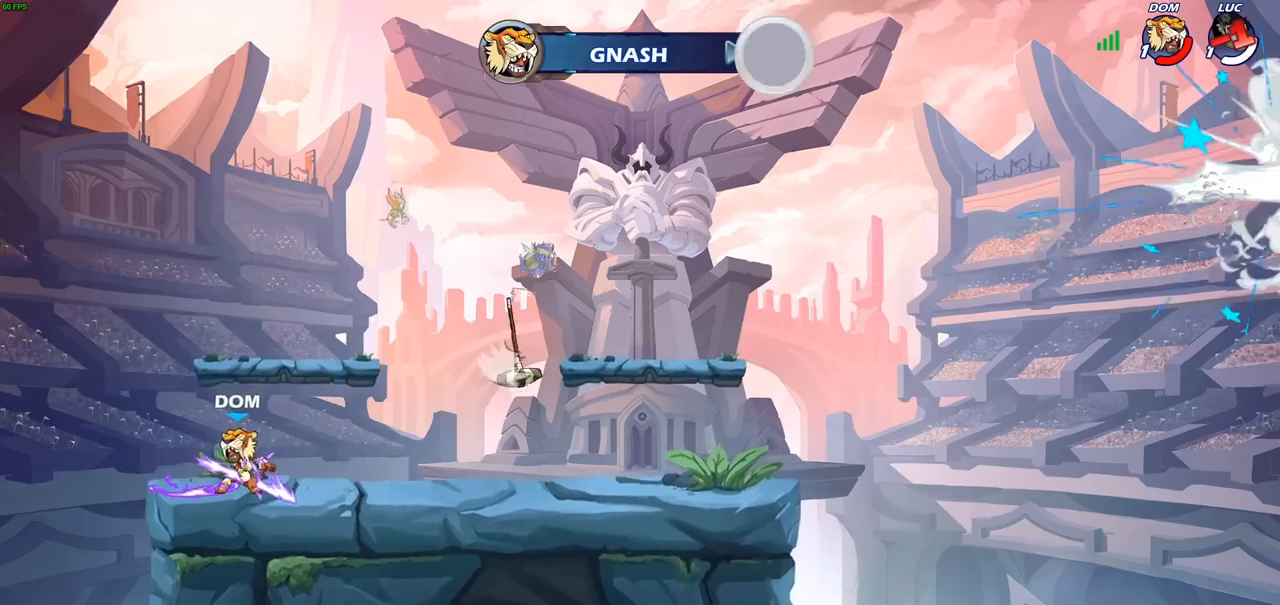
{"buttons": [], "left_stick": "center", "right_stick": "center", "events": [[50, "R2", "down"], [133, "R2", "up"], [233, "R2", "down"], [333, "R2", "up"], [450, "left_stick", "center"]]}
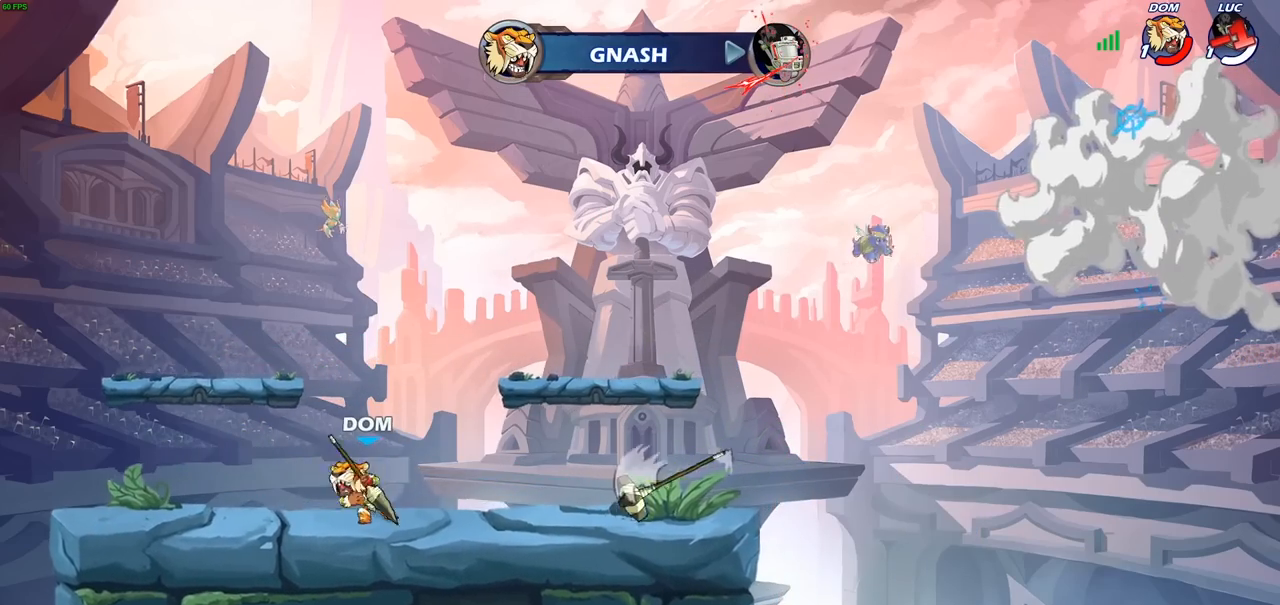
{"buttons": [], "left_stick": "center", "right_stick": "center", "events": []}
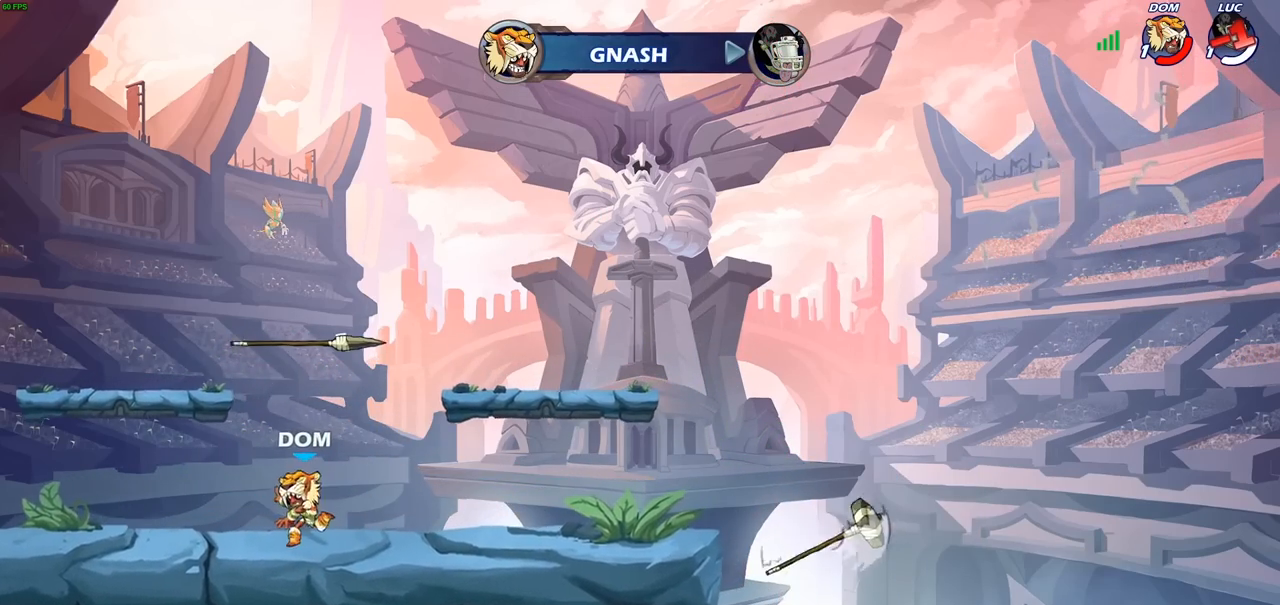
{"buttons": [], "left_stick": "center", "right_stick": "center", "events": []}
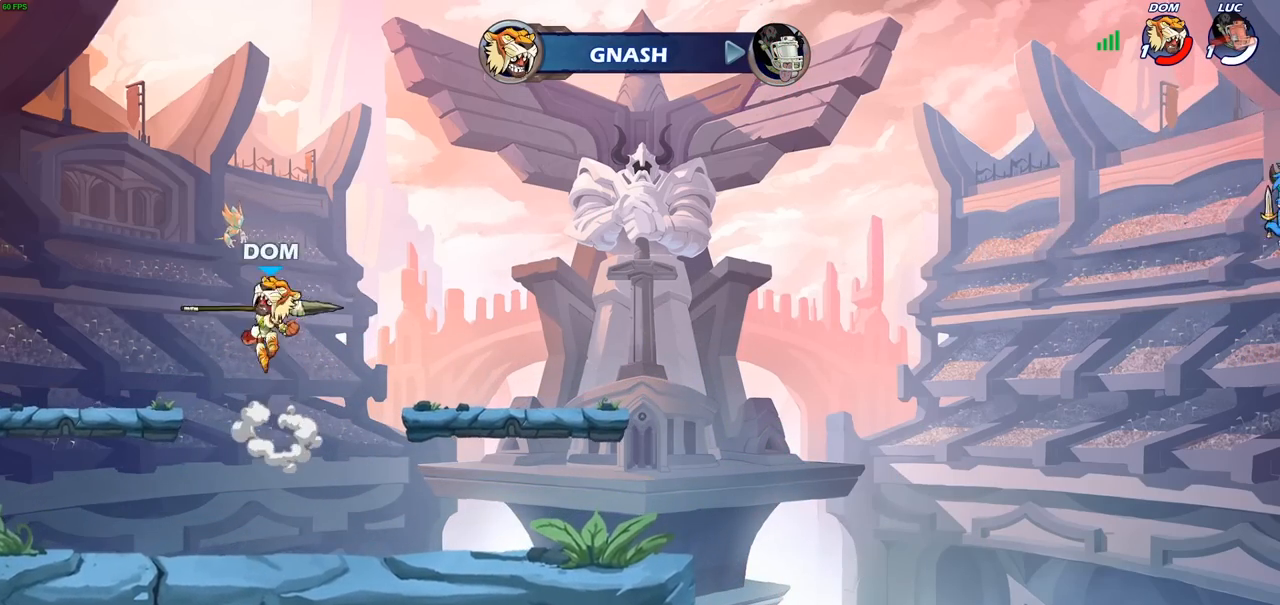
{"buttons": [], "left_stick": "center", "right_stick": "center", "events": []}
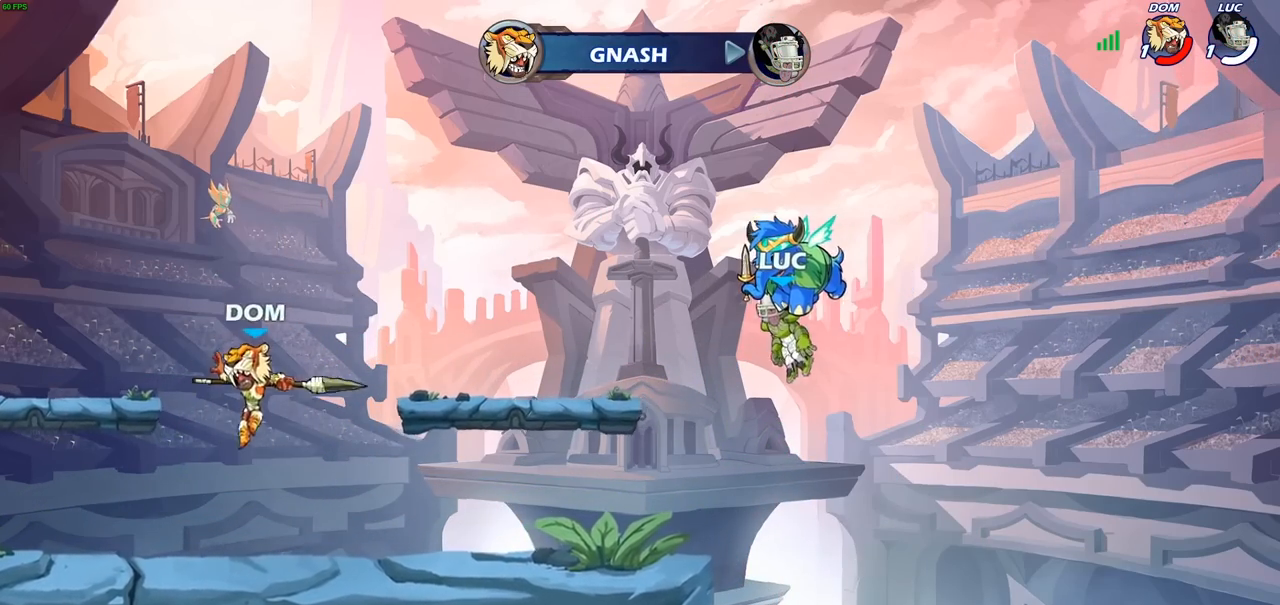
{"buttons": [], "left_stick": "center", "right_stick": "center", "events": []}
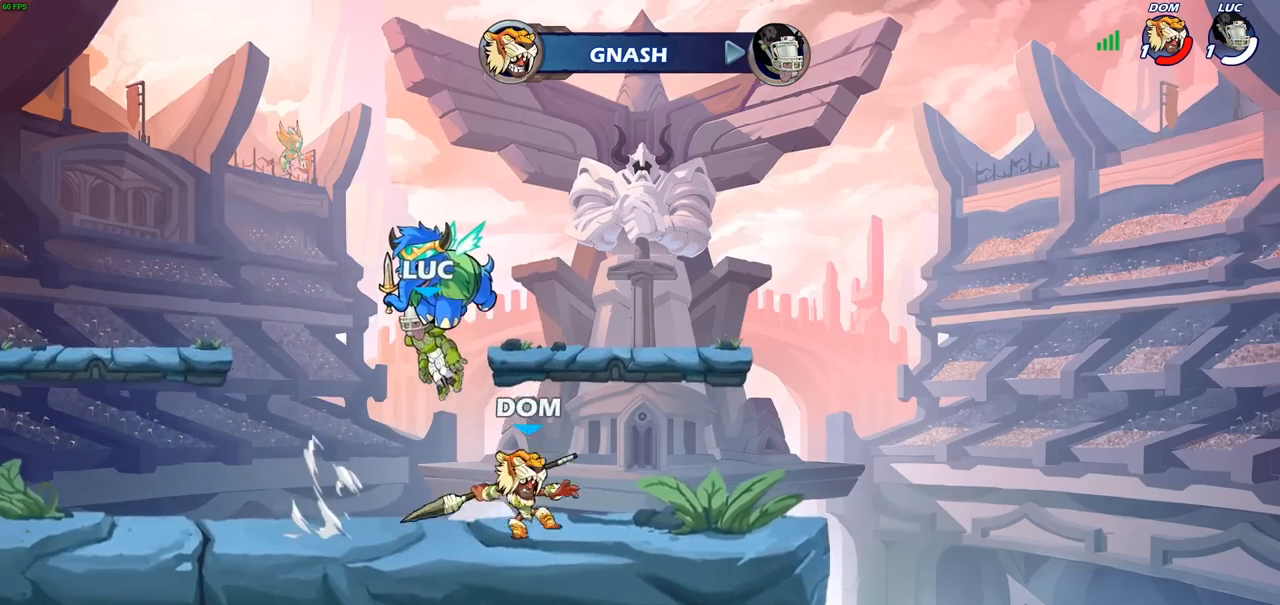
{"buttons": [], "left_stick": "center", "right_stick": "center", "events": []}
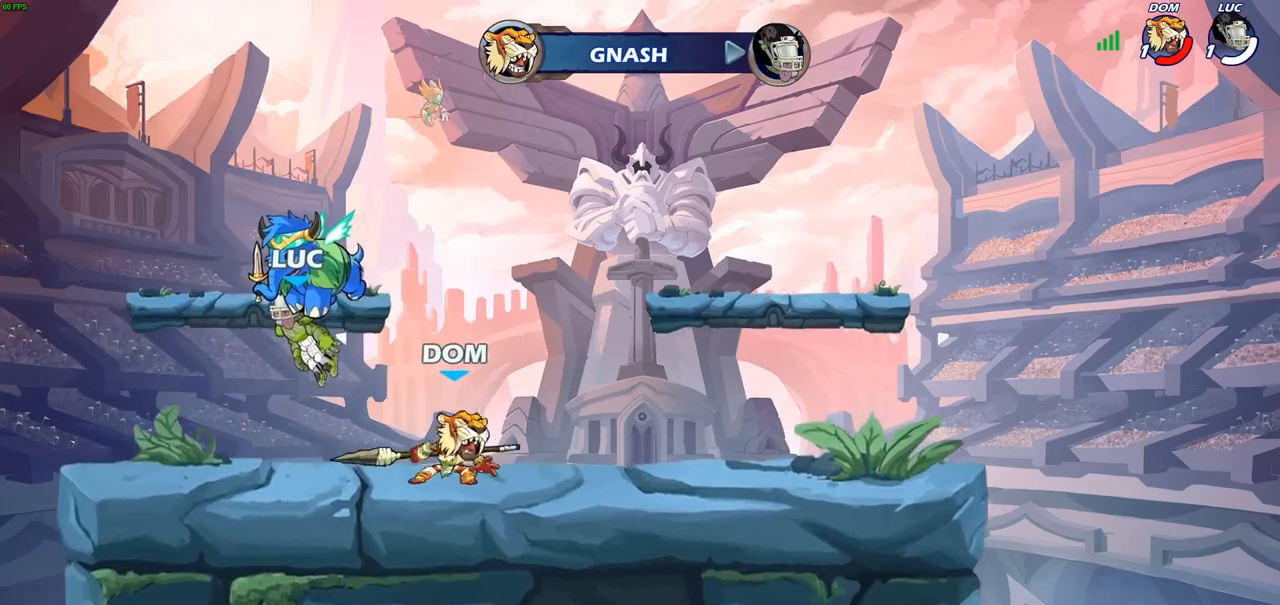
{"buttons": [], "left_stick": "center", "right_stick": "center", "events": []}
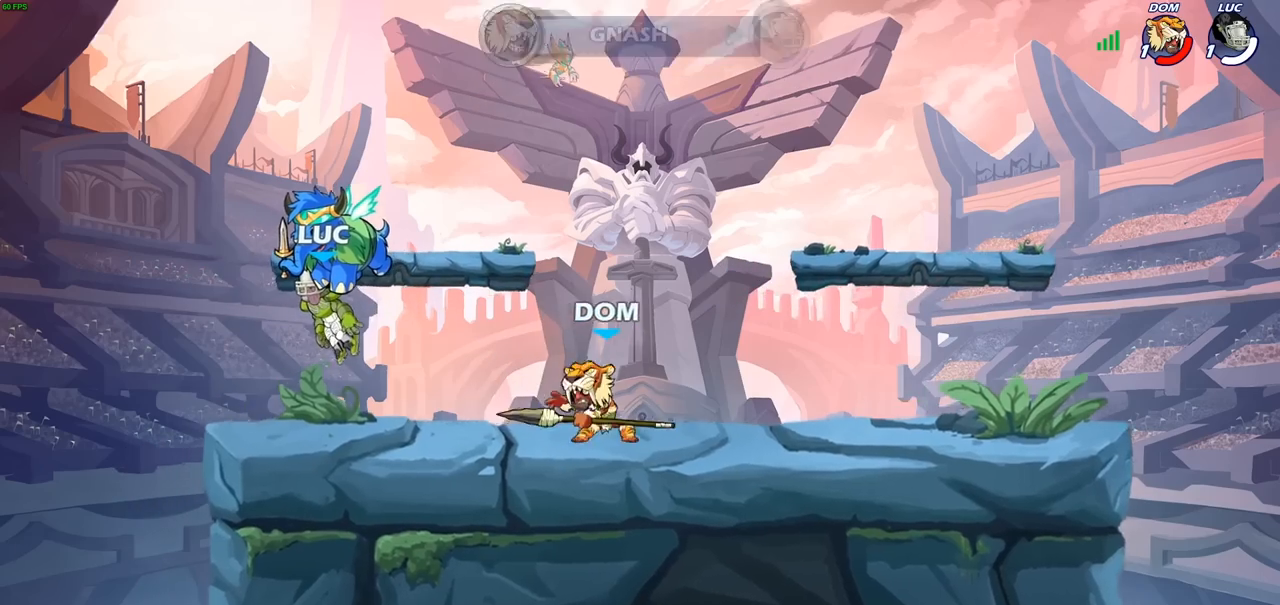
{"buttons": [], "left_stick": "center", "right_stick": "center", "events": []}
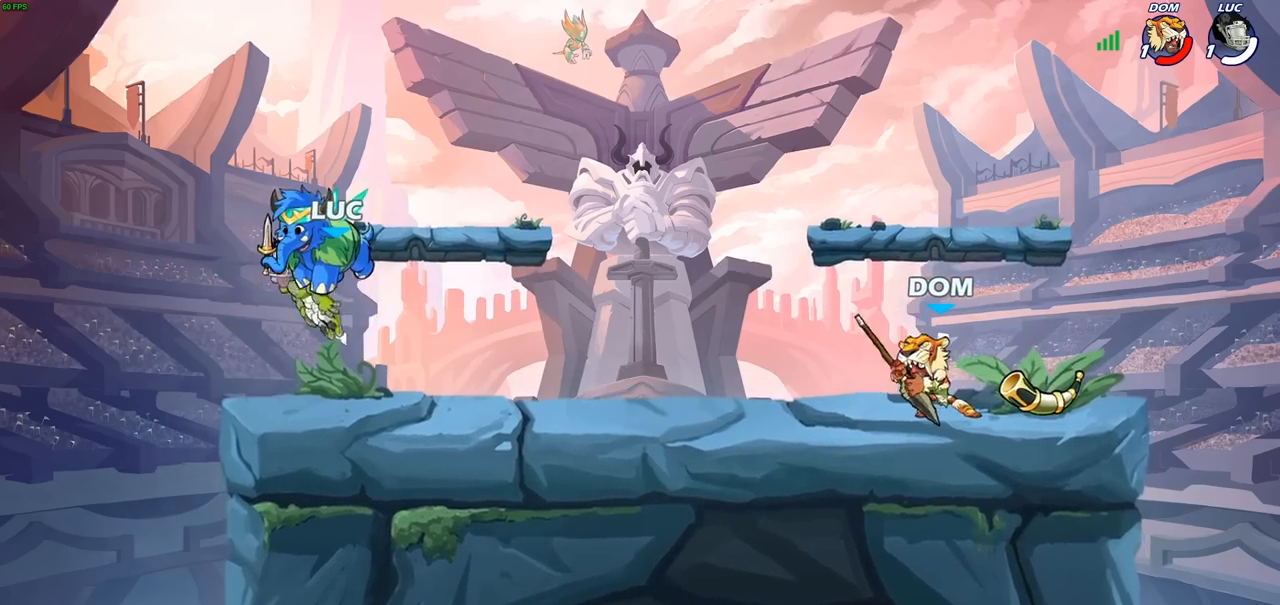
{"buttons": [], "left_stick": "center", "right_stick": "center", "events": []}
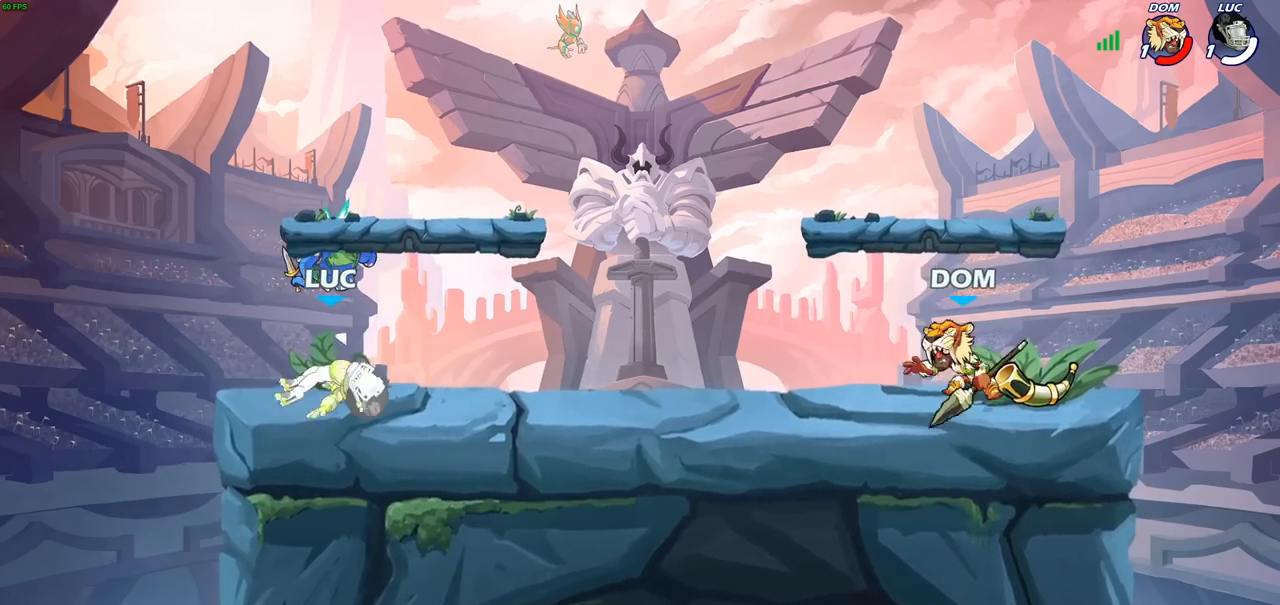
{"buttons": [], "left_stick": "up-right", "right_stick": "center", "events": [[200, "left_stick", "up-right"]]}
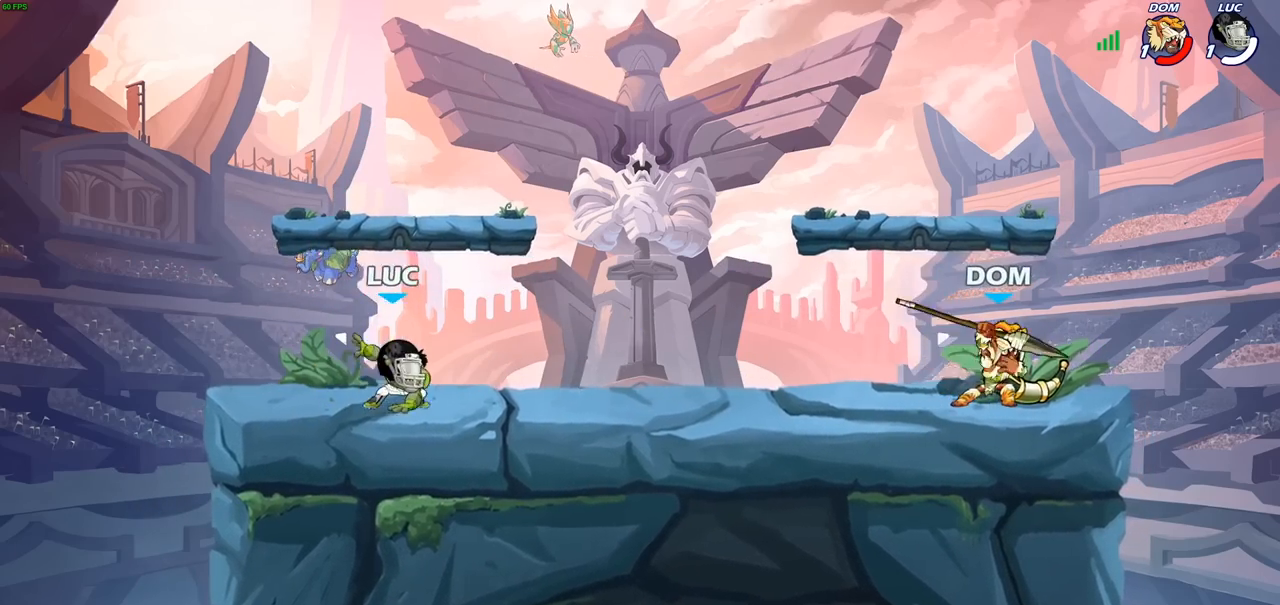
{"buttons": [], "left_stick": "center", "right_stick": "center", "events": [[200, "R2", "down"], [217, "CROSS", "down"], [383, "R2", "up"], [400, "CROSS", "up"], [483, "left_stick", "center"]]}
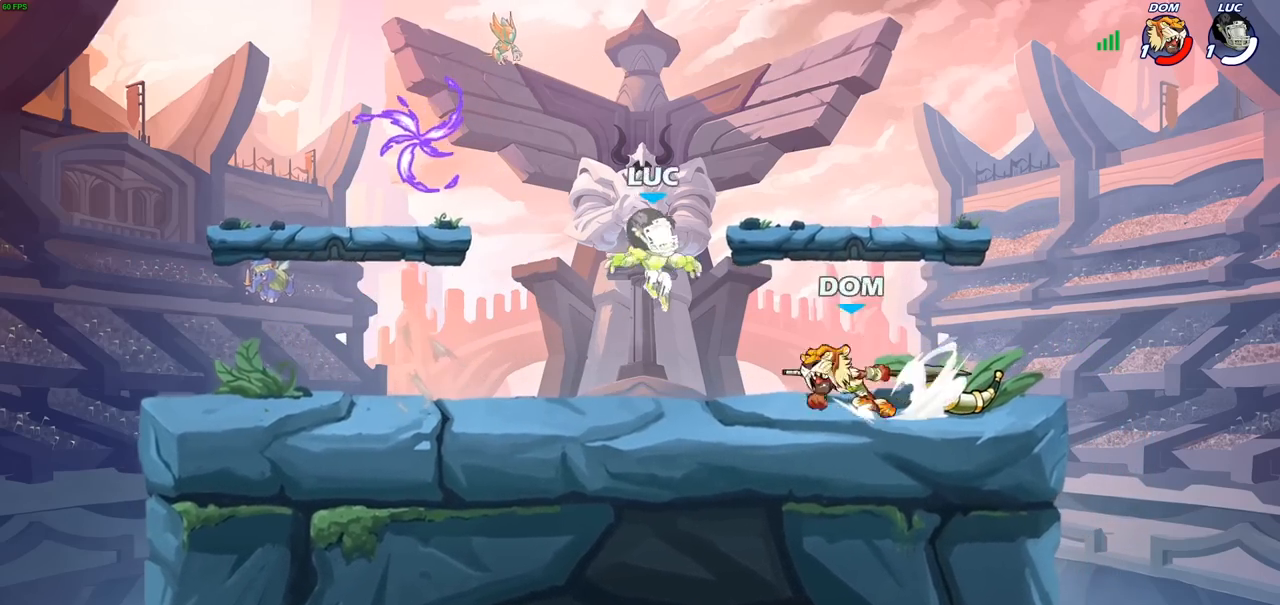
{"buttons": [], "left_stick": "left", "right_stick": "center", "events": [[50, "R2", "down"], [50, "left_stick", "down-left"], [67, "SQUARE", "down"], [150, "R2", "up"], [167, "SQUARE", "up"], [217, "left_stick", "center"], [333, "CROSS", "down"], [383, "left_stick", "left"], [417, "CROSS", "up"]]}
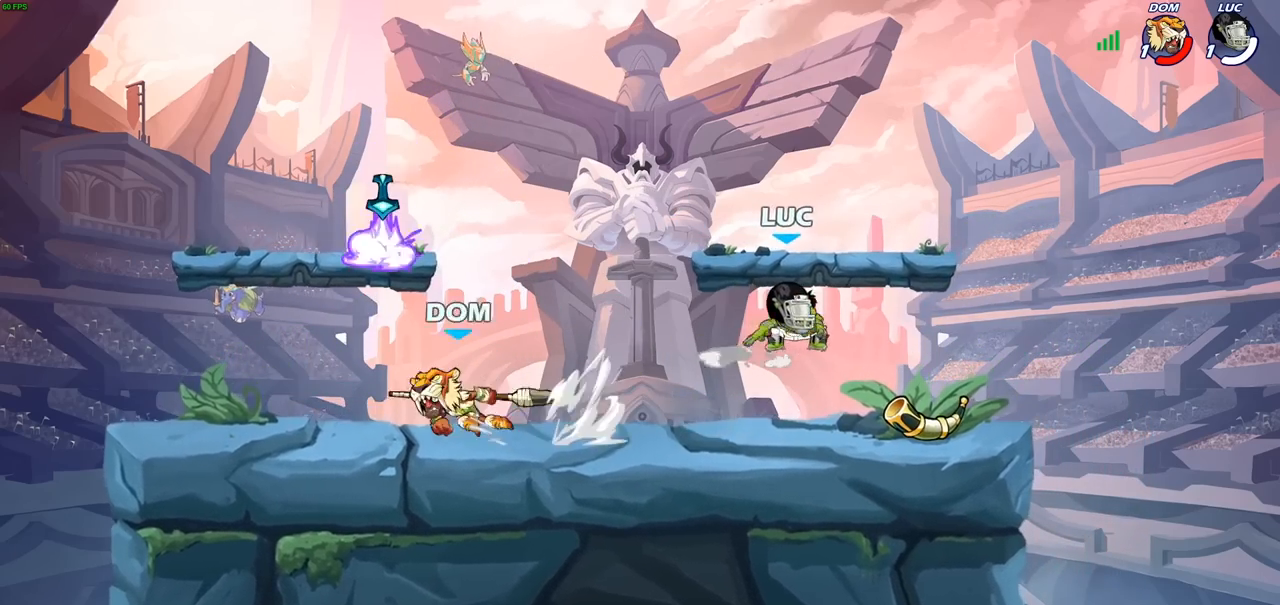
{"buttons": [], "left_stick": "right", "right_stick": "center", "events": [[50, "left_stick", "center"], [100, "left_stick", "right"], [367, "R1", "down"], [483, "R1", "up"]]}
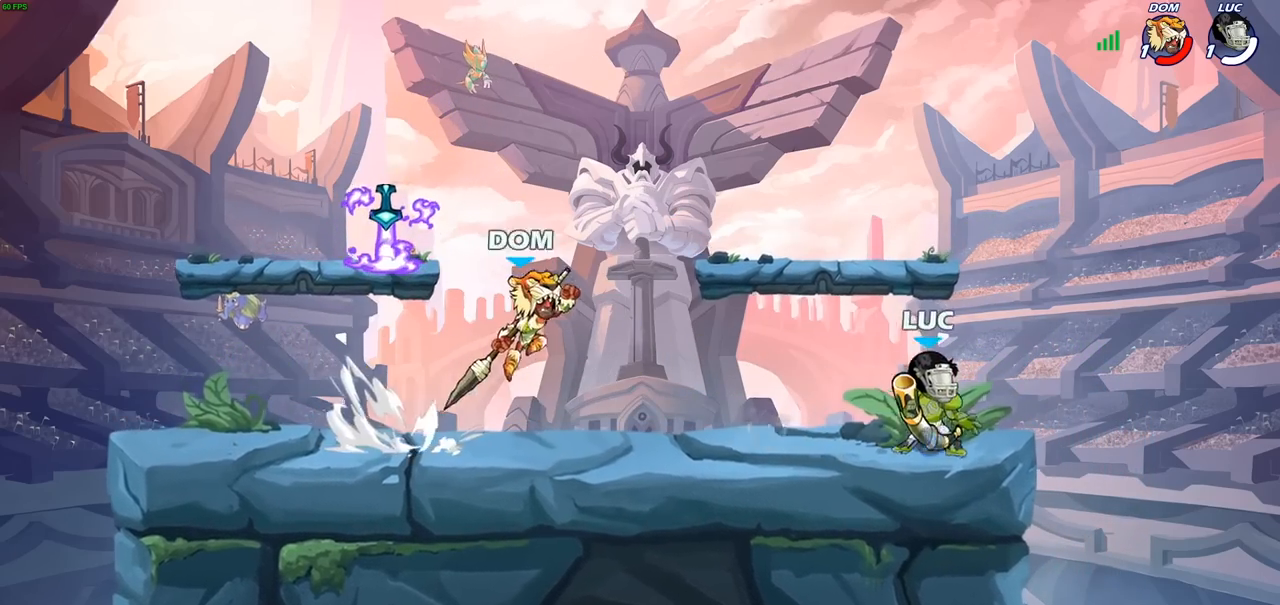
{"buttons": ["SQUARE"], "left_stick": "left", "right_stick": "center", "events": [[33, "left_stick", "left"], [433, "SQUARE", "down"]]}
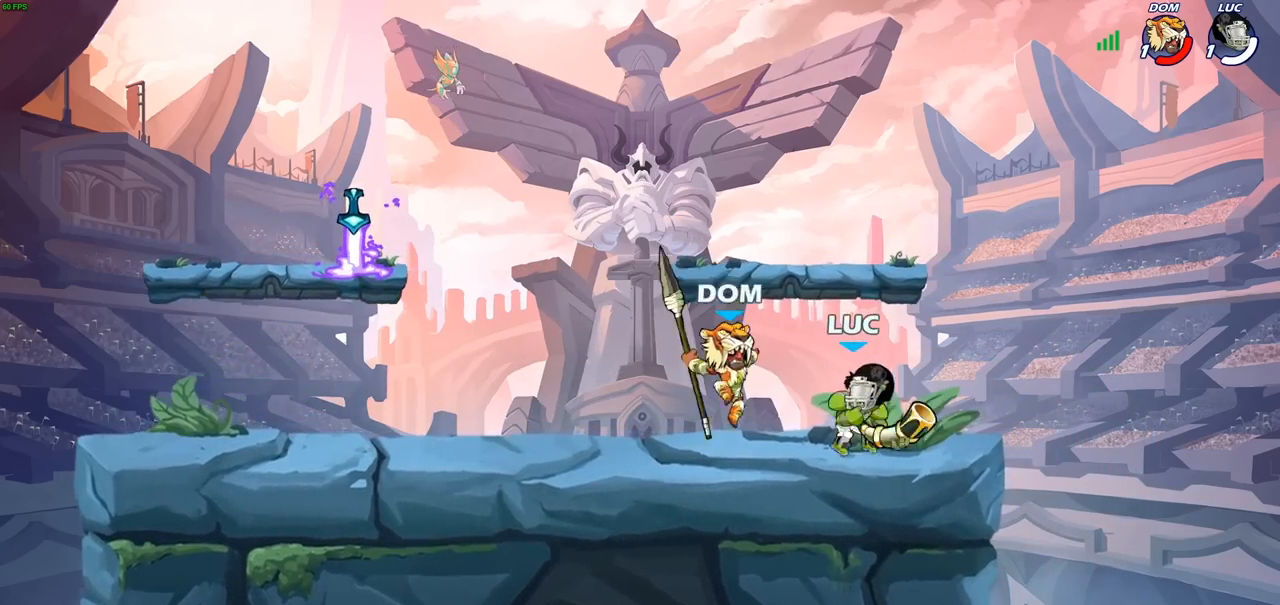
{"buttons": [], "left_stick": "right", "right_stick": "center", "events": [[17, "SQUARE", "up"], [100, "SQUARE", "down"], [117, "left_stick", "center"], [183, "SQUARE", "up"], [467, "left_stick", "right"]]}
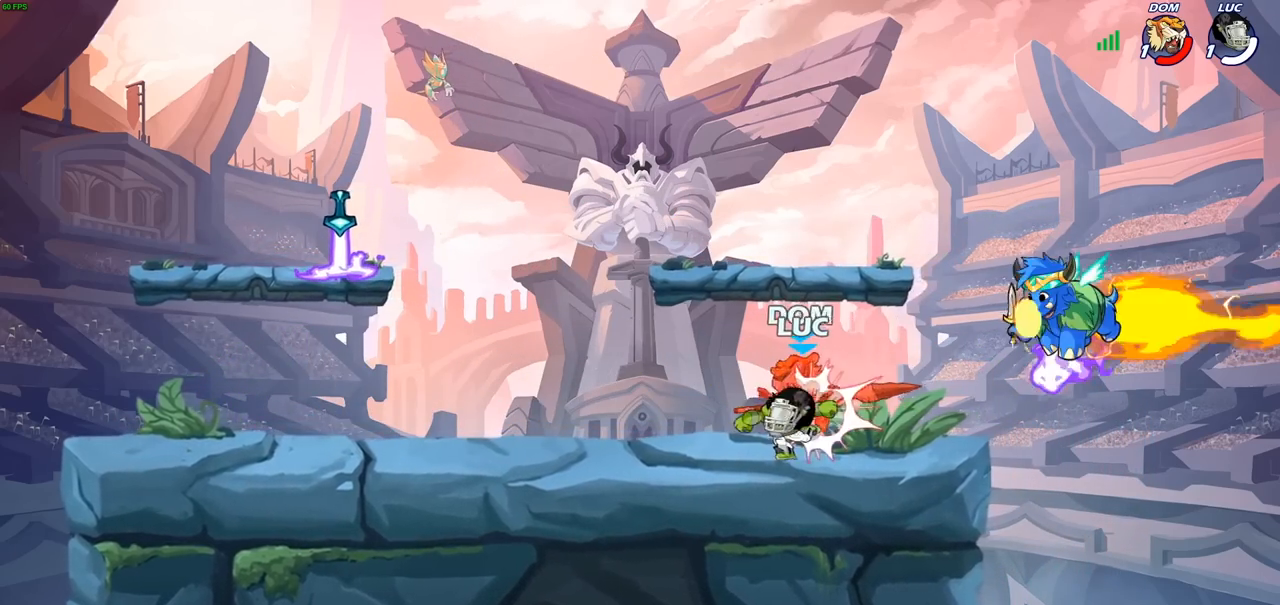
{"buttons": [], "left_stick": "center", "right_stick": "center", "events": [[267, "left_stick", "center"]]}
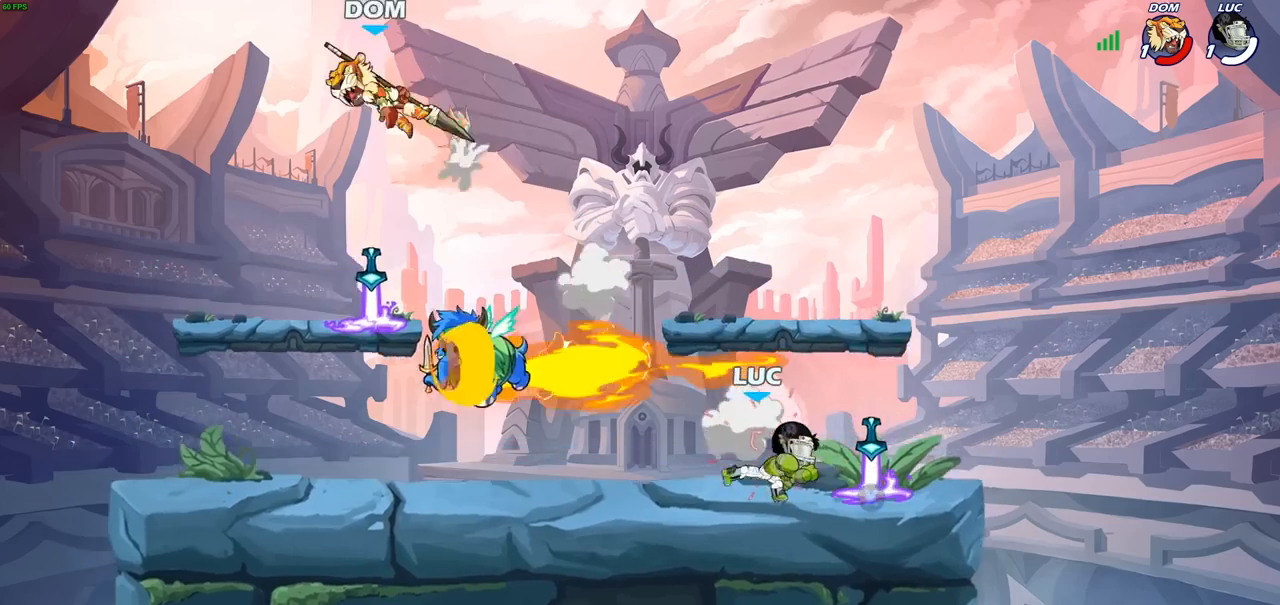
{"buttons": ["R1"], "left_stick": "up-left", "right_stick": "center", "events": [[17, "left_stick", "right"], [350, "left_stick", "up-left"], [433, "R1", "down"]]}
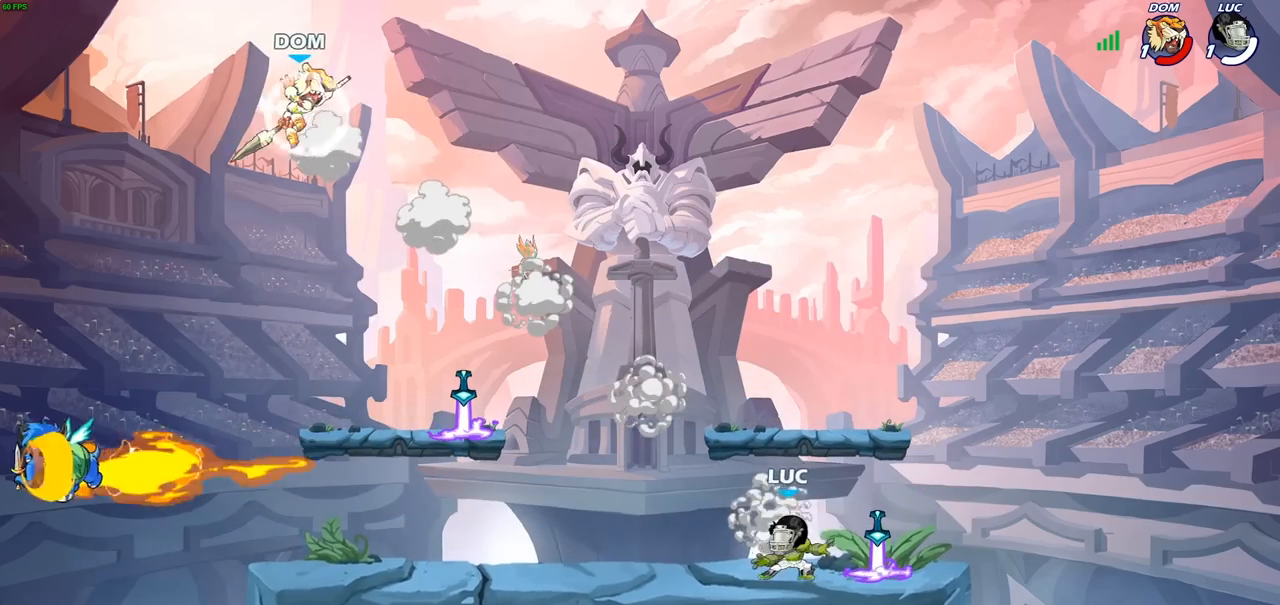
{"buttons": [], "left_stick": "right", "right_stick": "center", "events": [[83, "R1", "up"], [100, "left_stick", "right"]]}
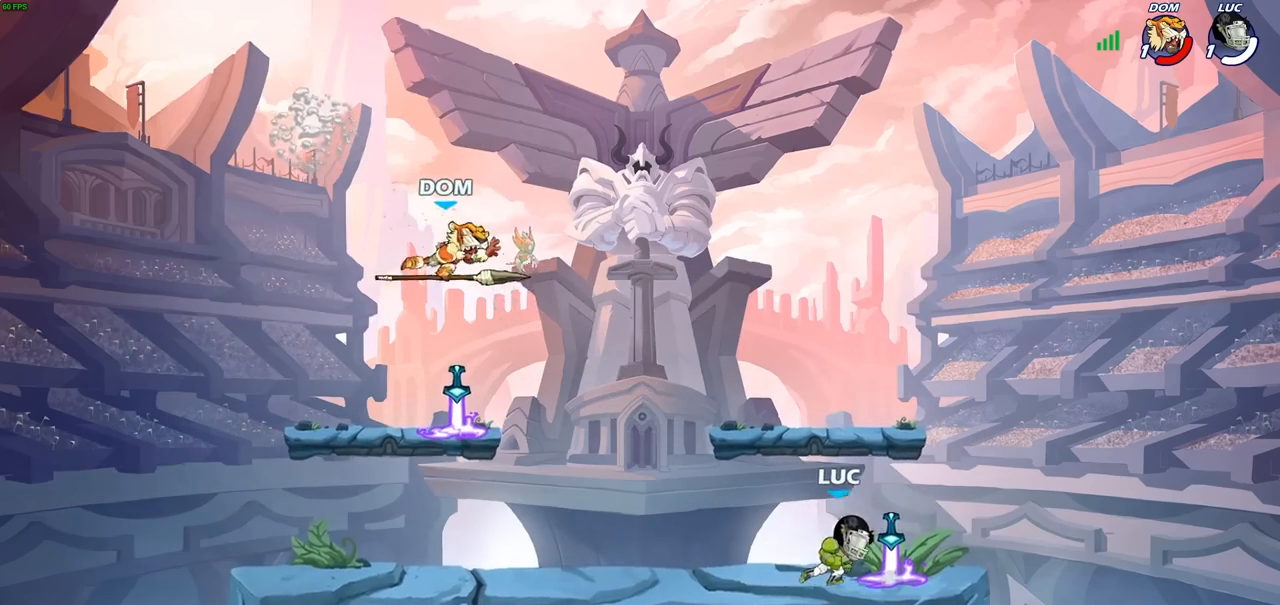
{"buttons": [], "left_stick": "left", "right_stick": "center", "events": [[33, "R1", "down"], [33, "left_stick", "left"], [133, "R1", "up"], [217, "left_stick", "right"], [333, "left_stick", "left"]]}
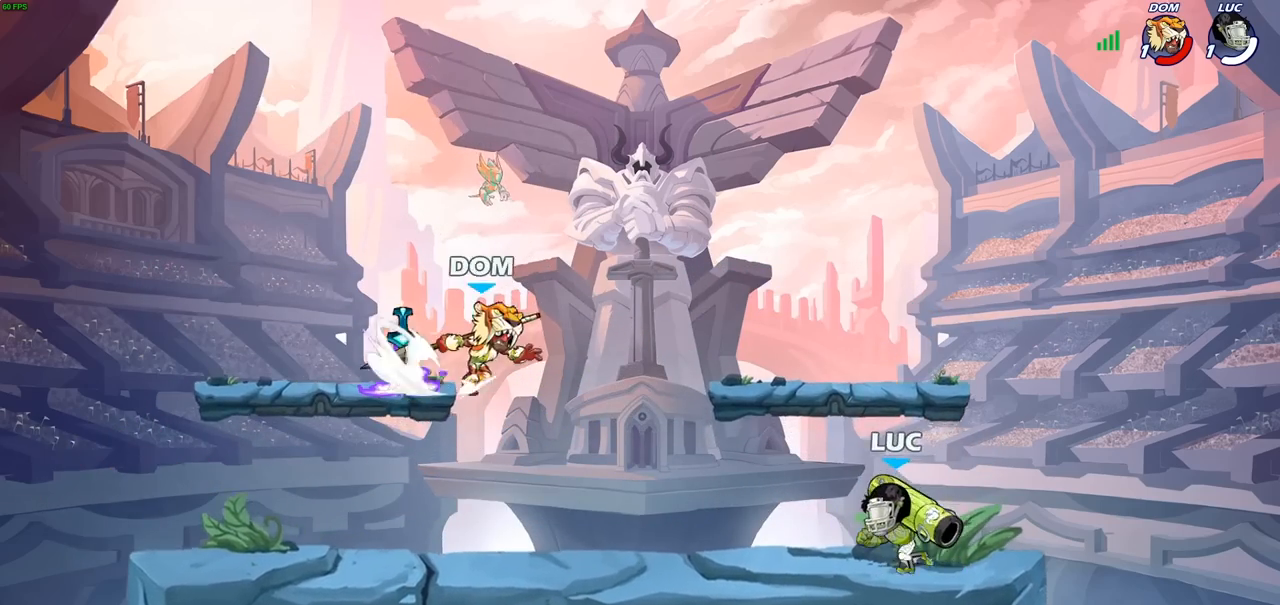
{"buttons": [], "left_stick": "right", "right_stick": "center", "events": [[50, "left_stick", "right"], [200, "left_stick", "left"], [333, "left_stick", "right"]]}
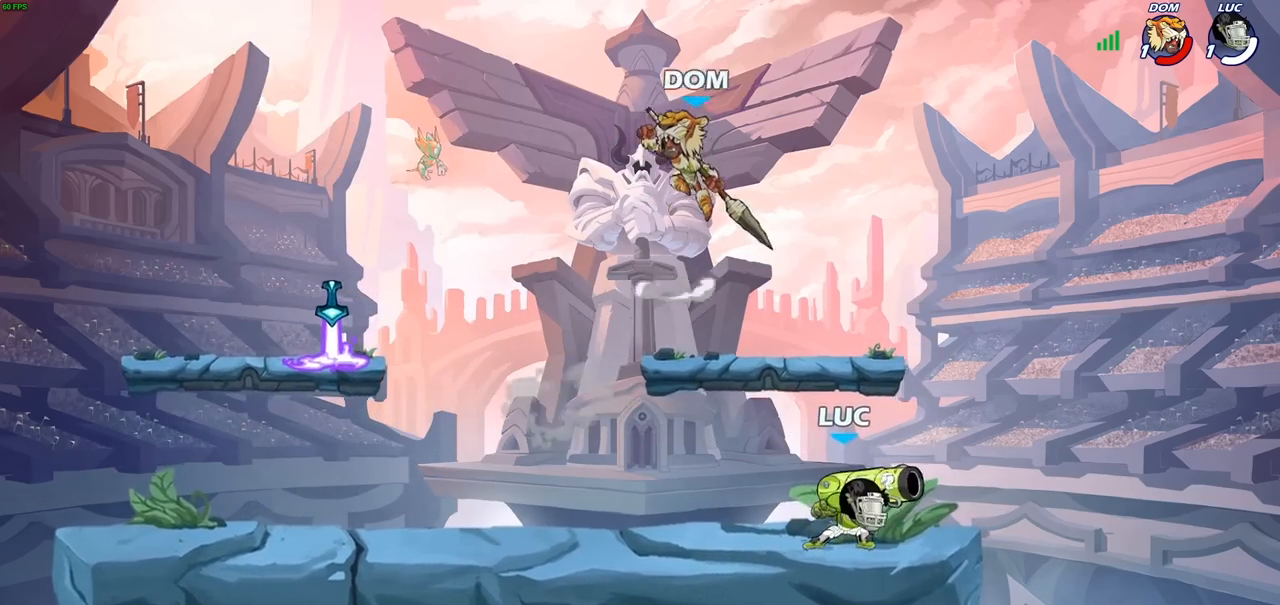
{"buttons": [], "left_stick": "left", "right_stick": "center", "events": [[100, "left_stick", "left"], [333, "left_stick", "right"], [417, "left_stick", "left"]]}
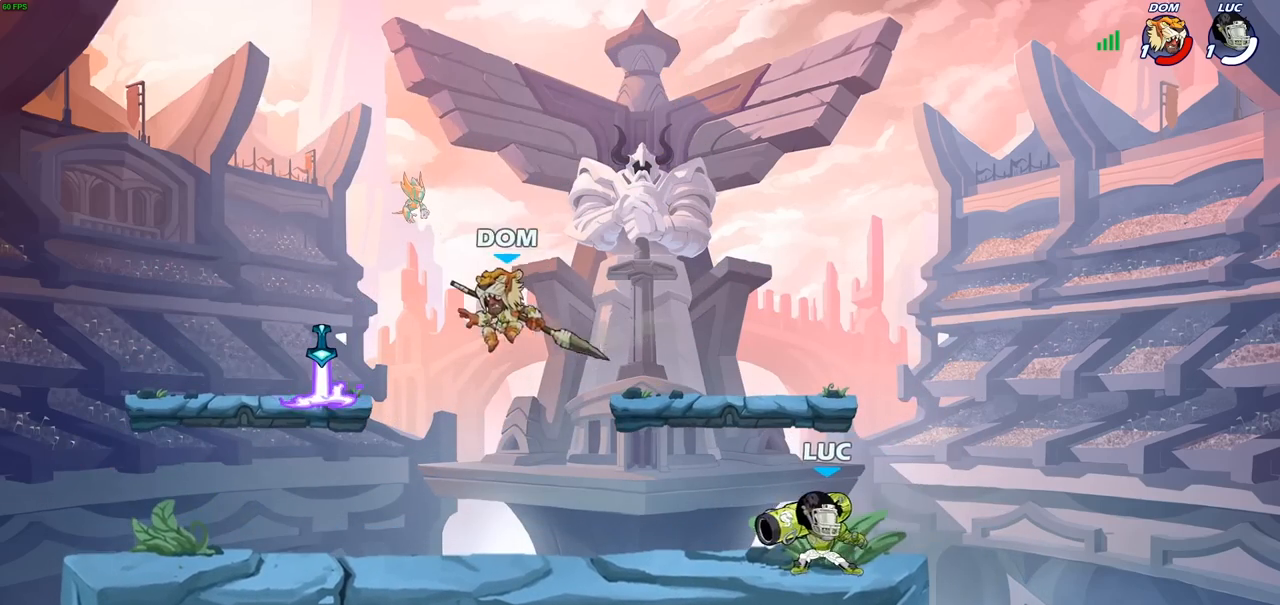
{"buttons": ["CIRCLE"], "left_stick": "left", "right_stick": "center", "events": [[33, "R2", "down"], [50, "CIRCLE", "down"], [233, "R2", "up"]]}
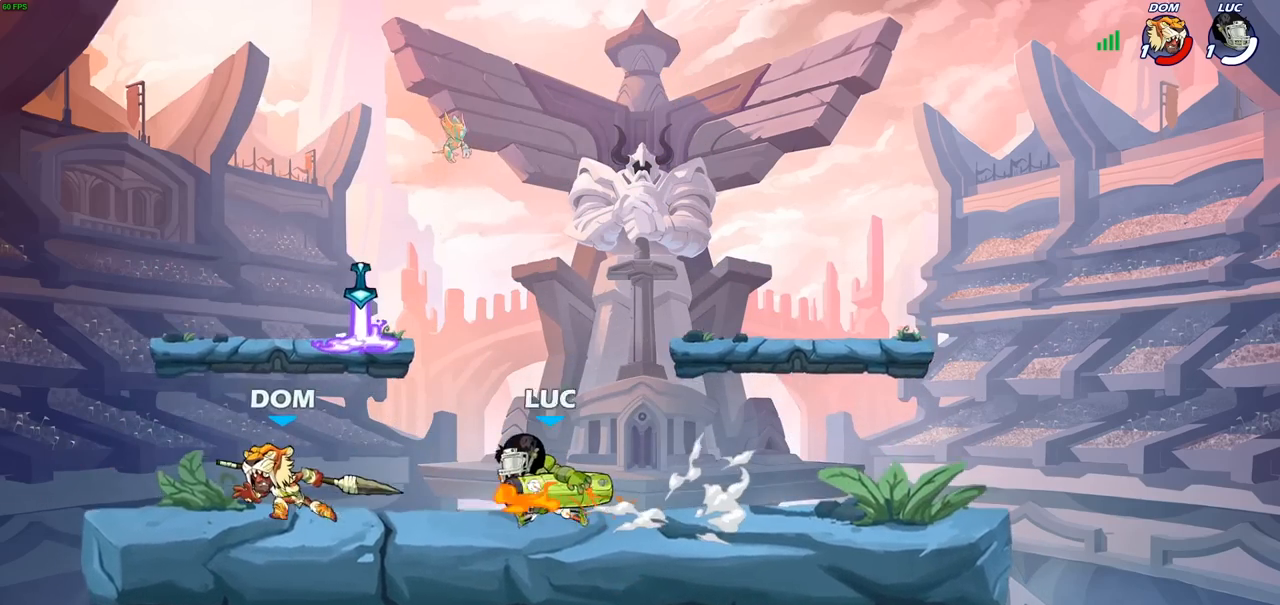
{"buttons": ["CIRCLE"], "left_stick": "left", "right_stick": "center", "events": []}
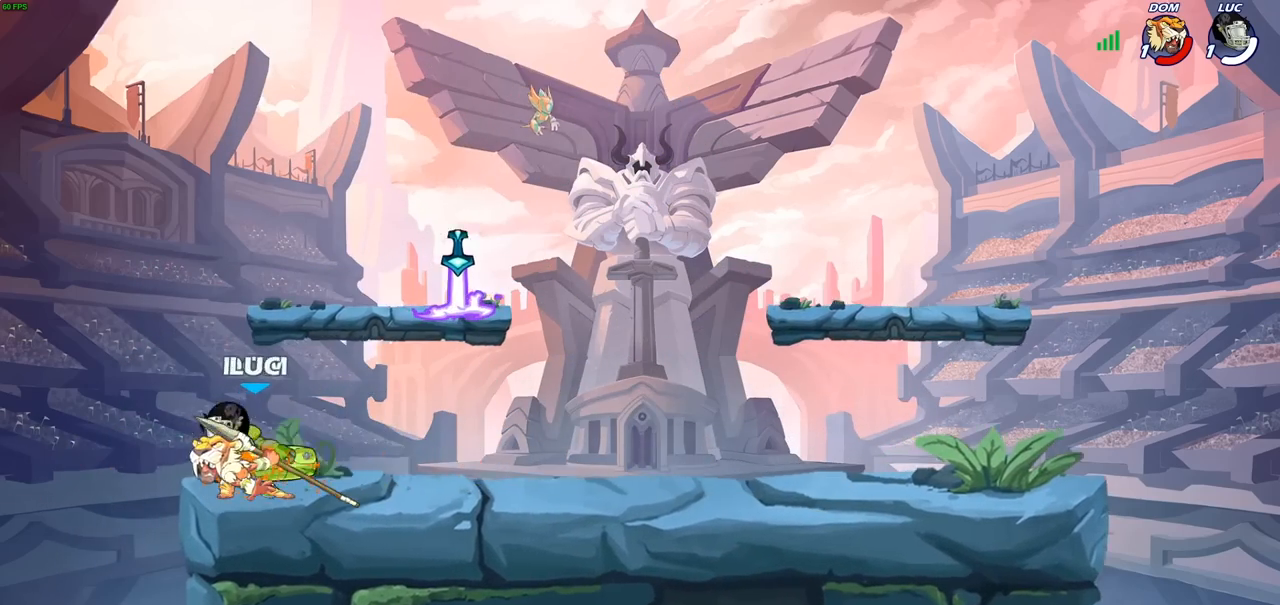
{"buttons": [], "left_stick": "center", "right_stick": "center", "events": [[183, "left_stick", "center"], [267, "CIRCLE", "up"]]}
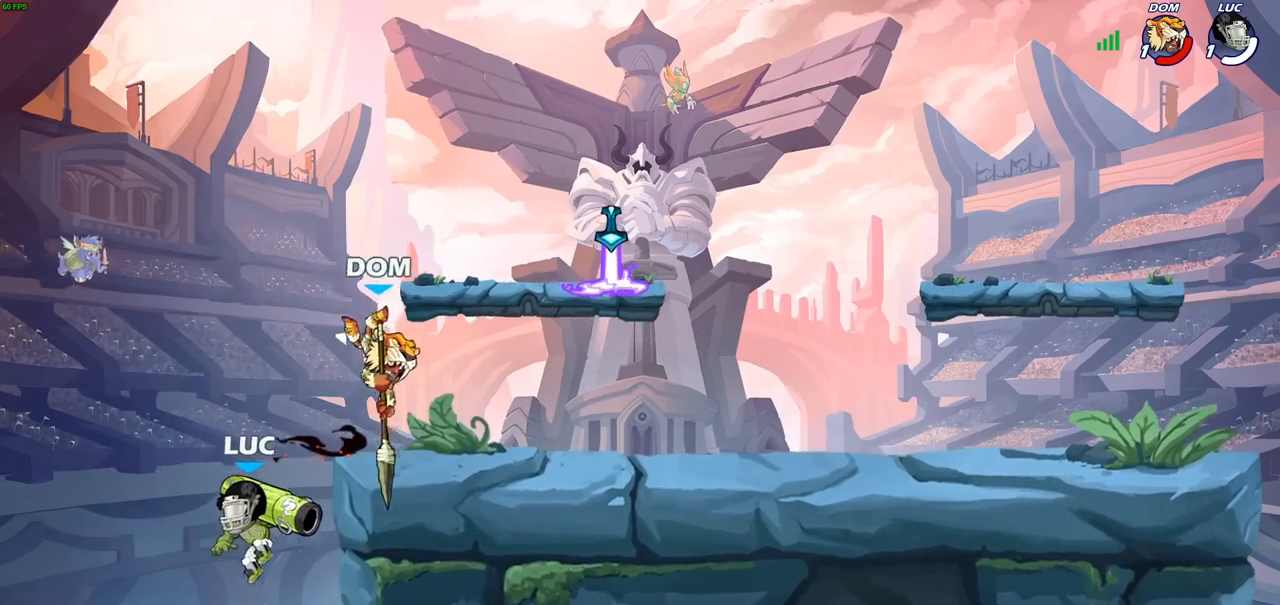
{"buttons": [], "left_stick": "right", "right_stick": "center", "events": [[100, "CROSS", "down"], [117, "left_stick", "right"], [300, "SQUARE", "down"], [317, "CROSS", "up"], [317, "right_stick", "down-left"], [383, "SQUARE", "up"], [383, "right_stick", "center"]]}